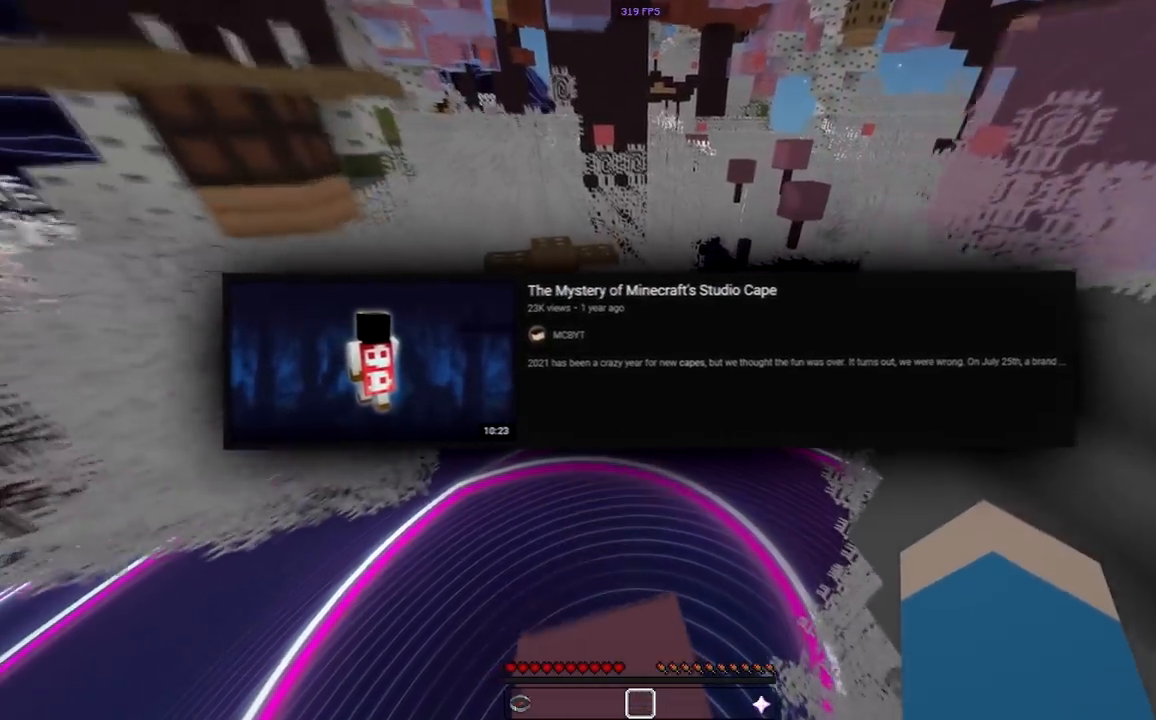
Gameplay with keyboard and mouse; each line is a JSON object with the keys and mouse buttons held at the frame after it. "events" lists presses ("down") and releases ("up") of "a", "d", "s", "space", "w", "mouse_left" and "mouse_right" between this image and that frame as [ms after this image, input, new state], when the widget could be followed in between. "mouse_left", "mouse_right" = the "left", "right" buttons of the "mouse" list. No other keys are recorded. Fast repeated clicks can show as one long hold. Mouse movement is not recorded.
{"keys": [], "mouse": [], "events": [[117, "space", "down"], [300, "w", "up"], [317, "space", "up"]]}
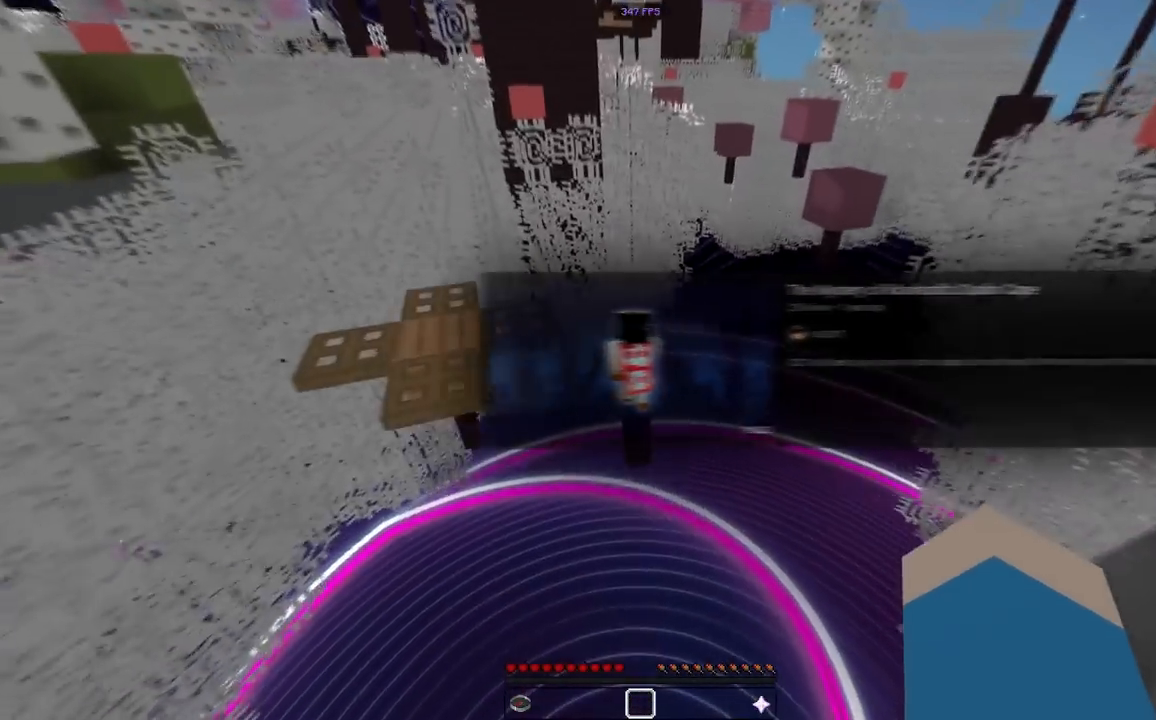
{"keys": ["d"], "mouse": [], "events": [[83, "w", "down"], [117, "space", "down"], [283, "w", "up"], [317, "space", "up"], [433, "d", "down"]]}
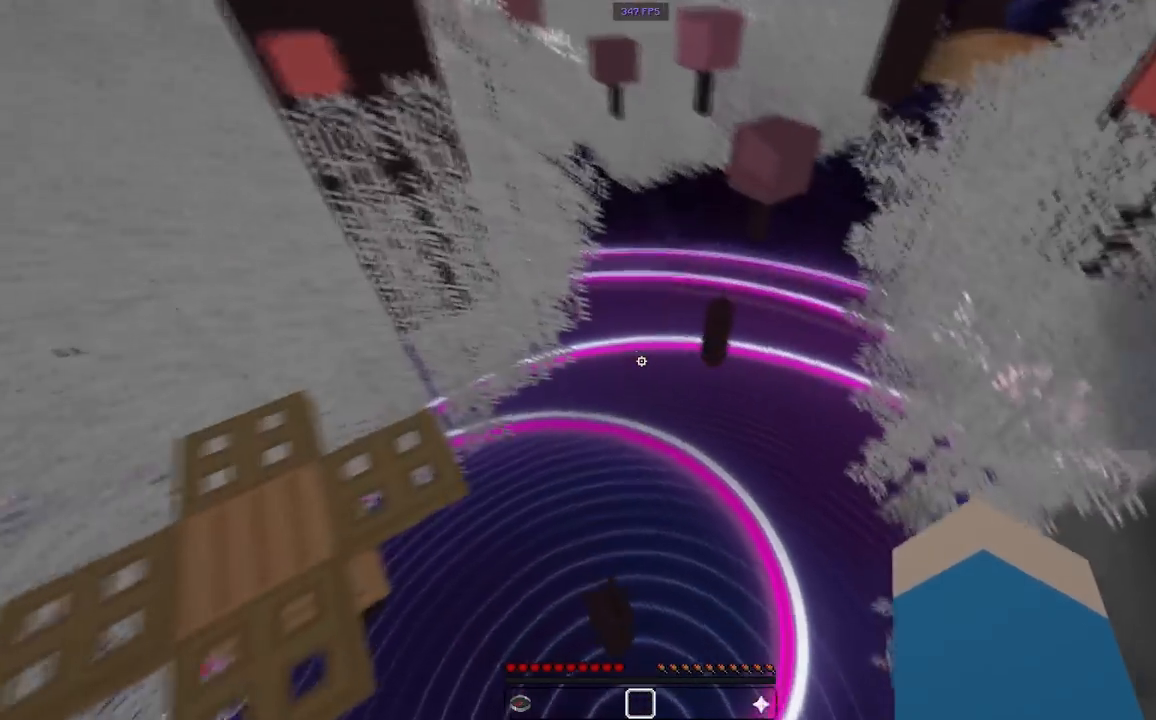
{"keys": ["d", "w"], "mouse": [], "events": [[50, "d", "up"], [50, "w", "down"], [217, "space", "down"], [417, "space", "up"], [500, "d", "down"]]}
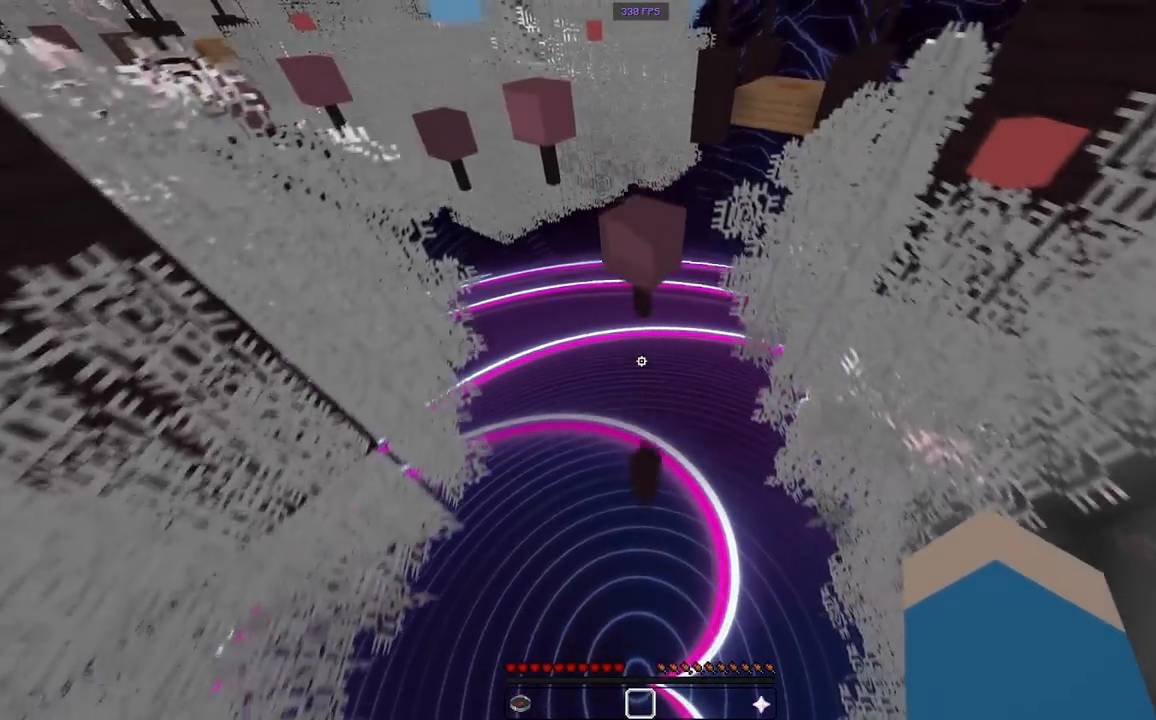
{"keys": ["space", "w"], "mouse": [], "events": [[133, "d", "up"], [317, "space", "down"]]}
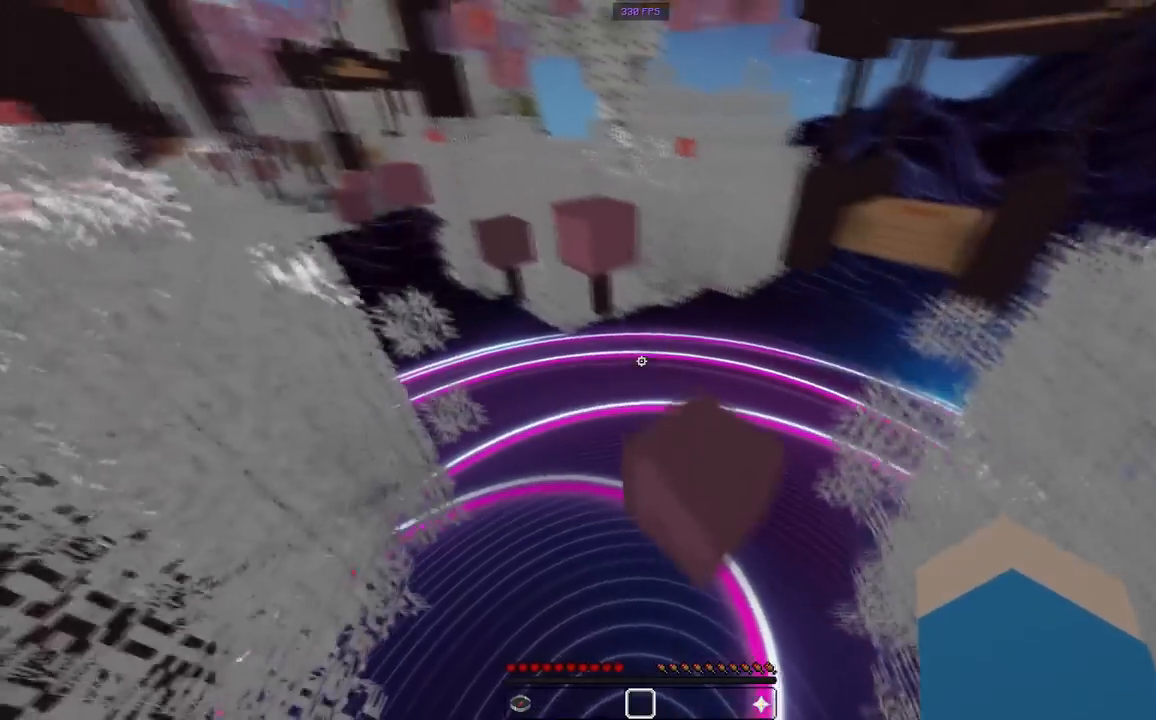
{"keys": ["space", "w"], "mouse": [], "events": [[33, "space", "up"], [417, "space", "down"]]}
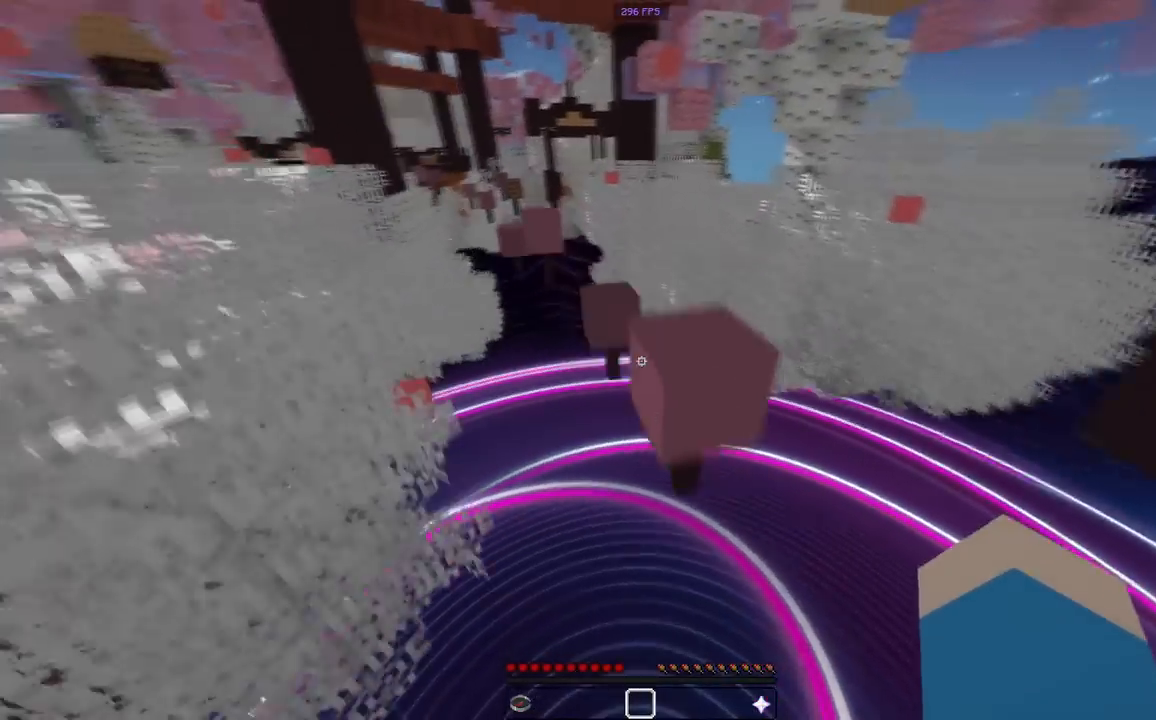
{"keys": ["space", "w"], "mouse": [], "events": [[133, "space", "up"], [467, "space", "down"]]}
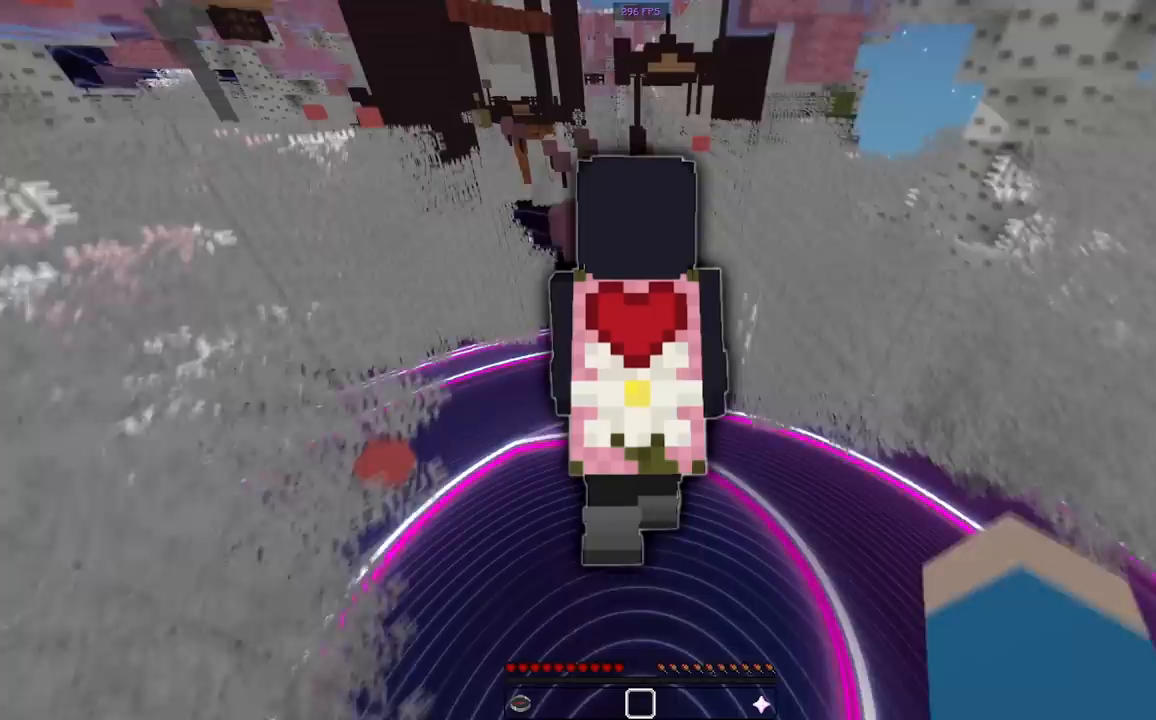
{"keys": ["w"], "mouse": [], "events": [[150, "space", "up"], [267, "a", "down"], [417, "a", "up"]]}
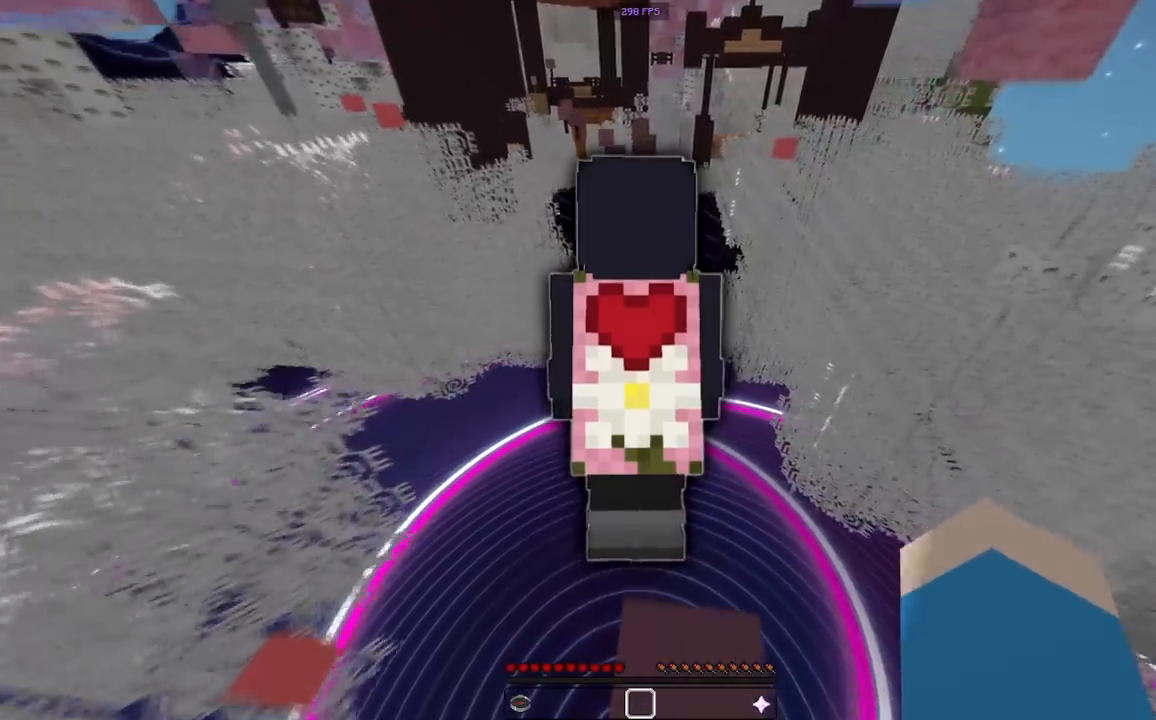
{"keys": ["w"], "mouse": [], "events": [[183, "space", "down"], [400, "space", "up"]]}
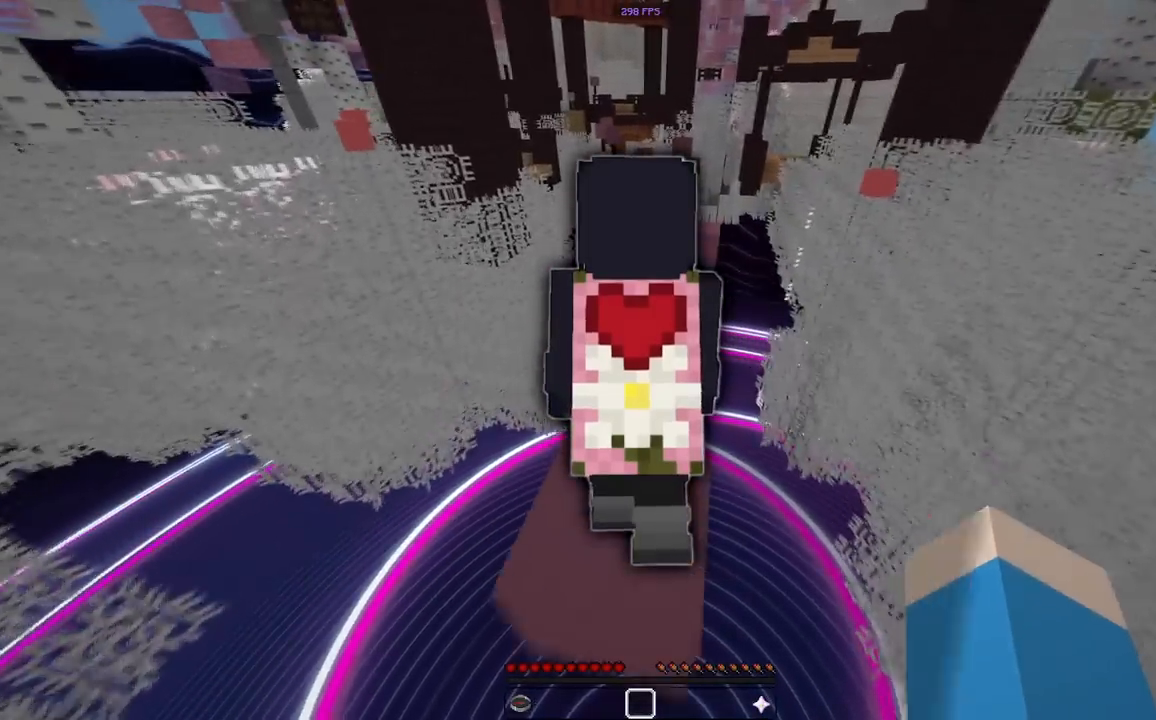
{"keys": ["w"], "mouse": [], "events": [[100, "space", "down"], [267, "space", "up"]]}
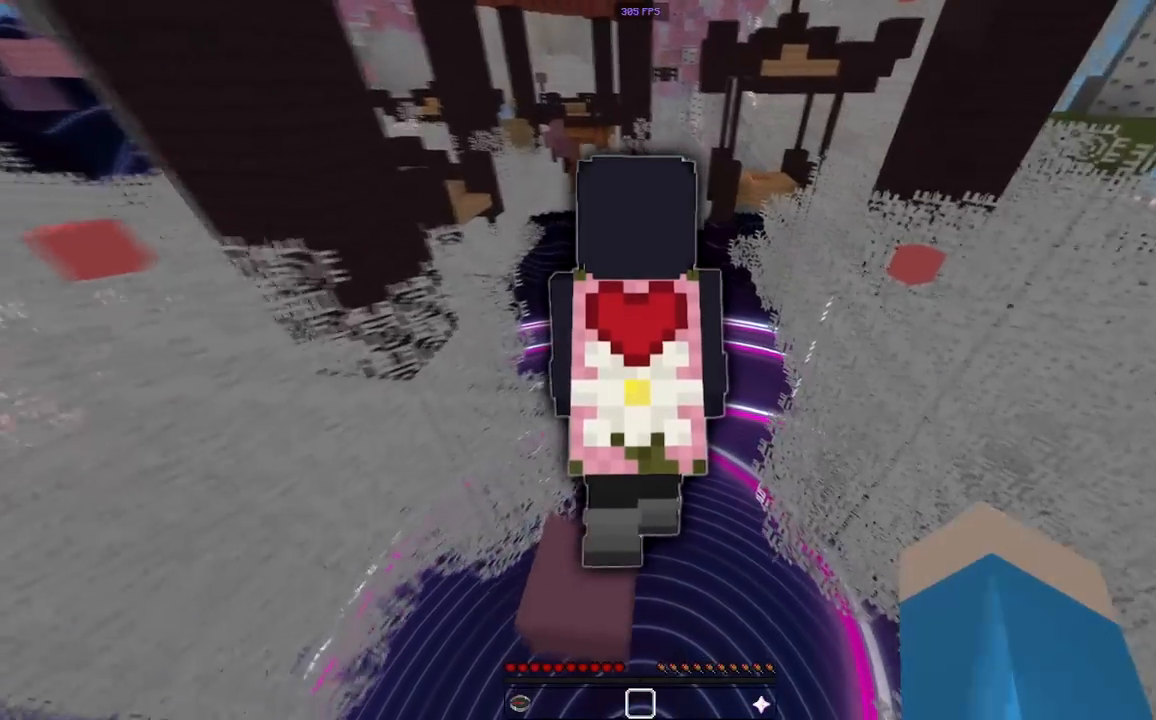
{"keys": ["space", "w"], "mouse": [], "events": [[317, "space", "down"]]}
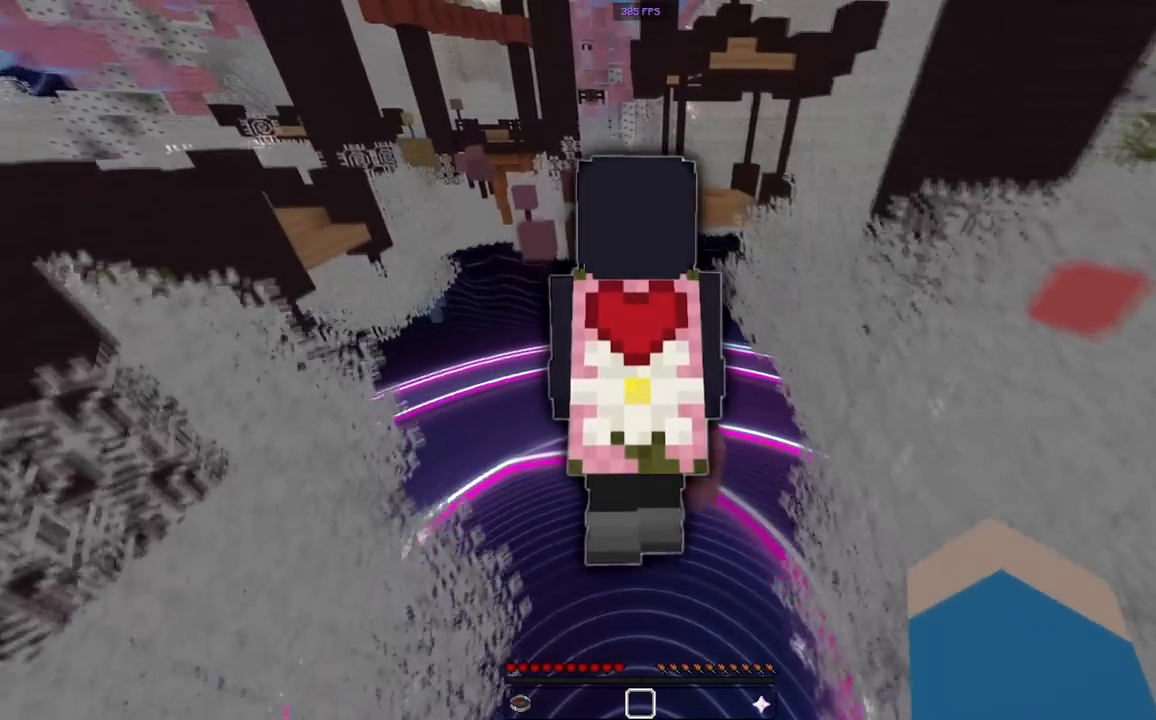
{"keys": ["w"], "mouse": [], "events": [[33, "space", "up"]]}
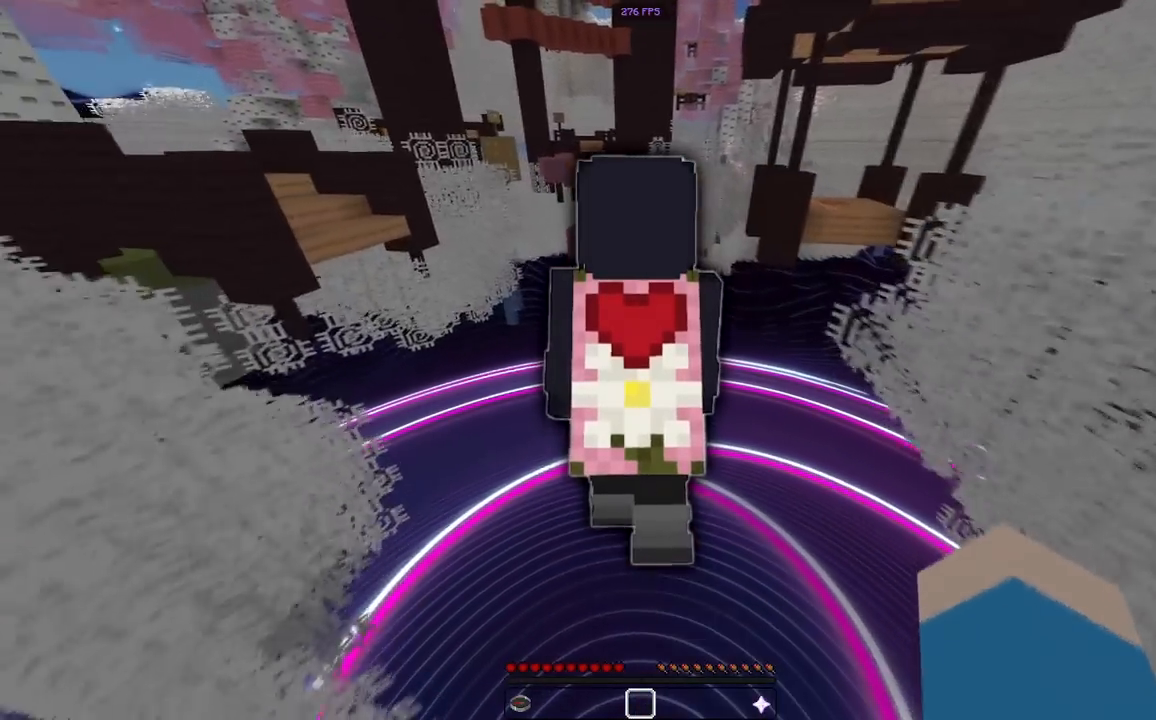
{"keys": ["w"], "mouse": [], "events": [[17, "space", "down"], [217, "space", "up"]]}
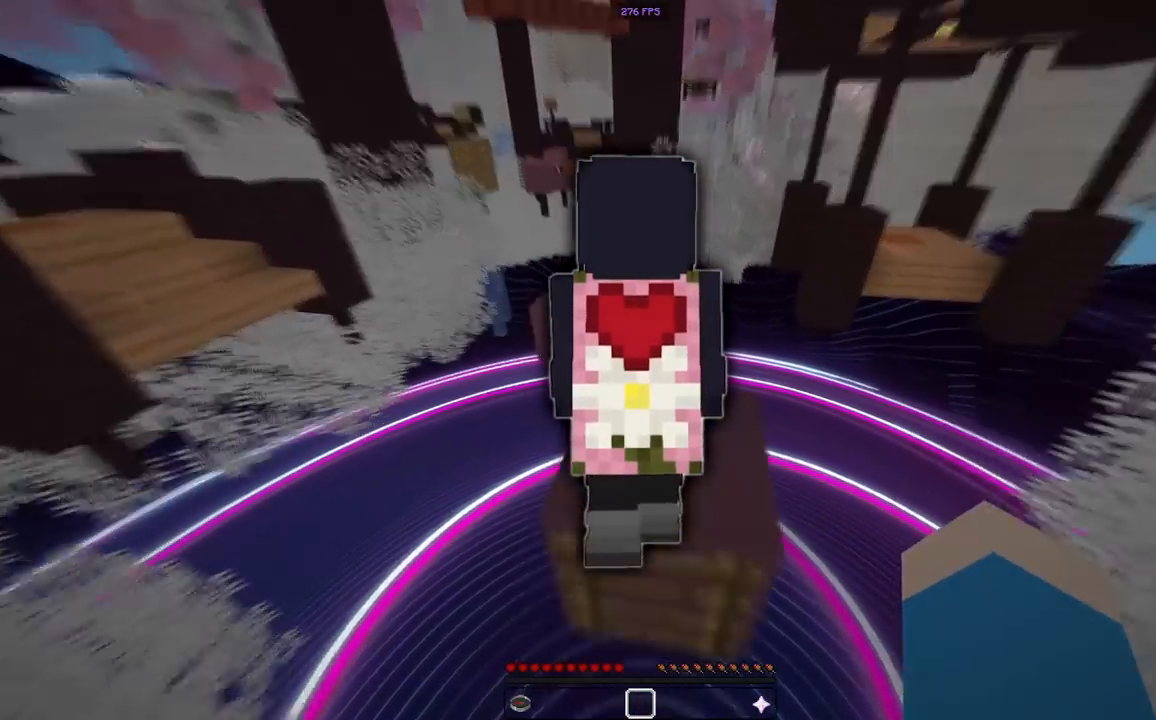
{"keys": ["w"], "mouse": [], "events": []}
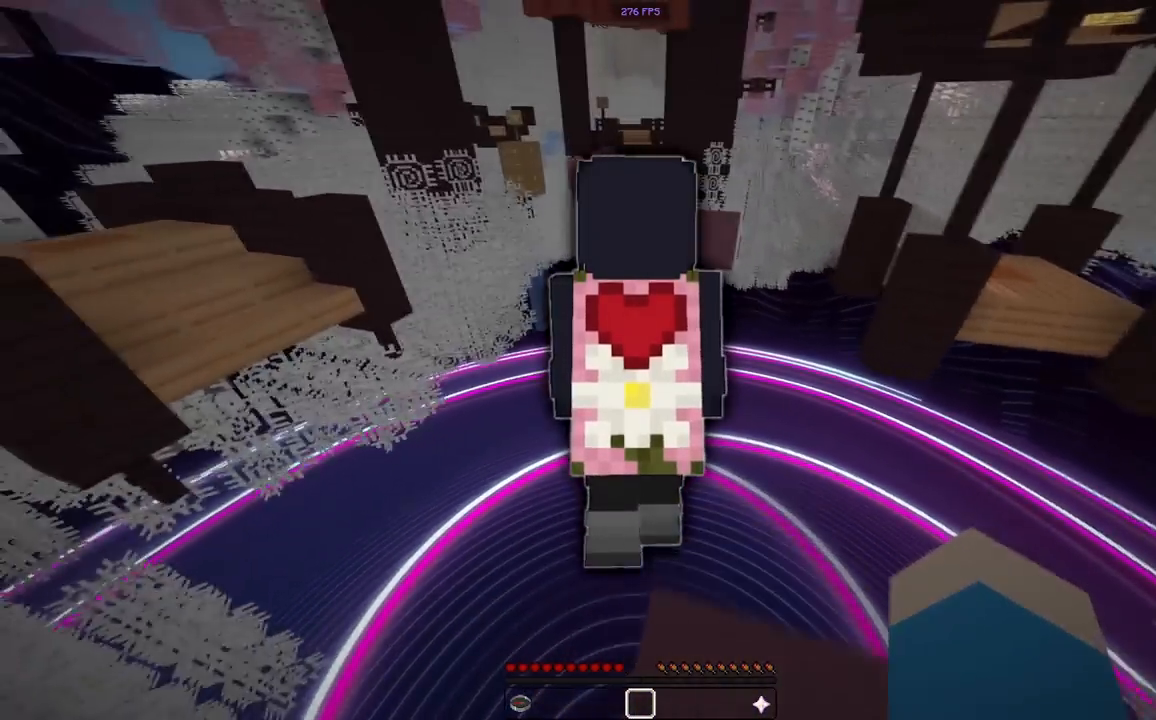
{"keys": ["w"], "mouse": [], "events": [[117, "space", "down"], [317, "space", "up"]]}
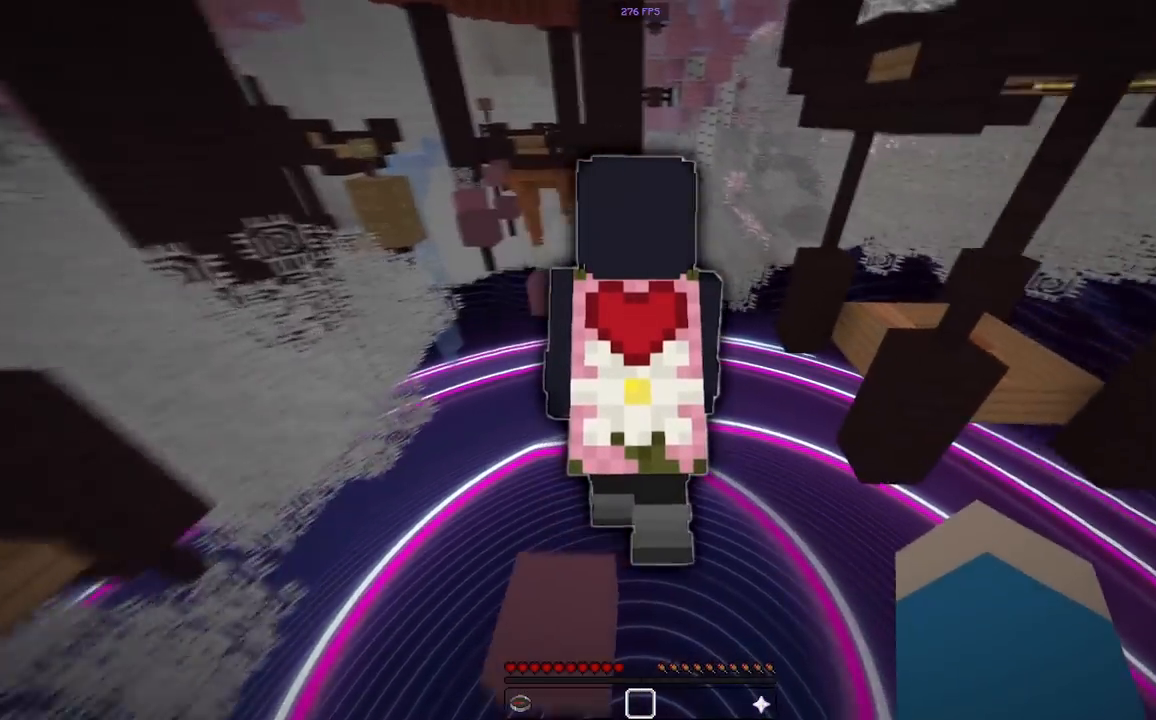
{"keys": ["d", "space", "w"], "mouse": [], "events": [[300, "space", "down"], [450, "d", "down"]]}
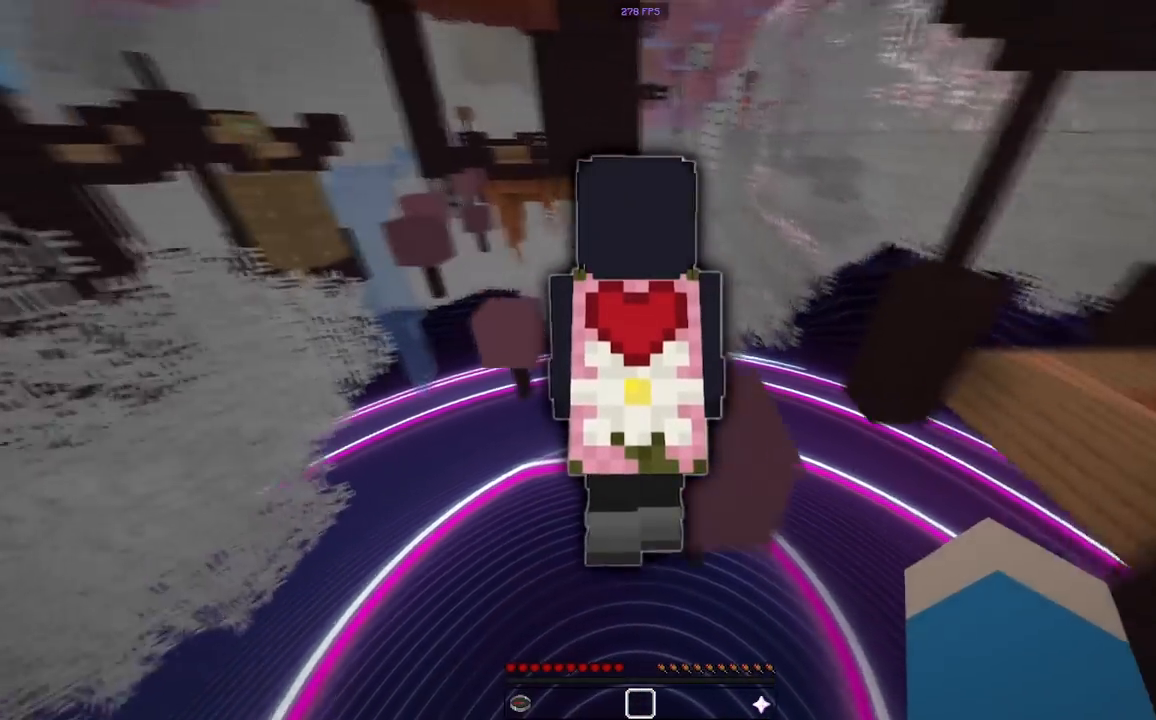
{"keys": ["space", "w"], "mouse": [], "events": [[50, "space", "up"], [150, "d", "up"], [383, "space", "down"]]}
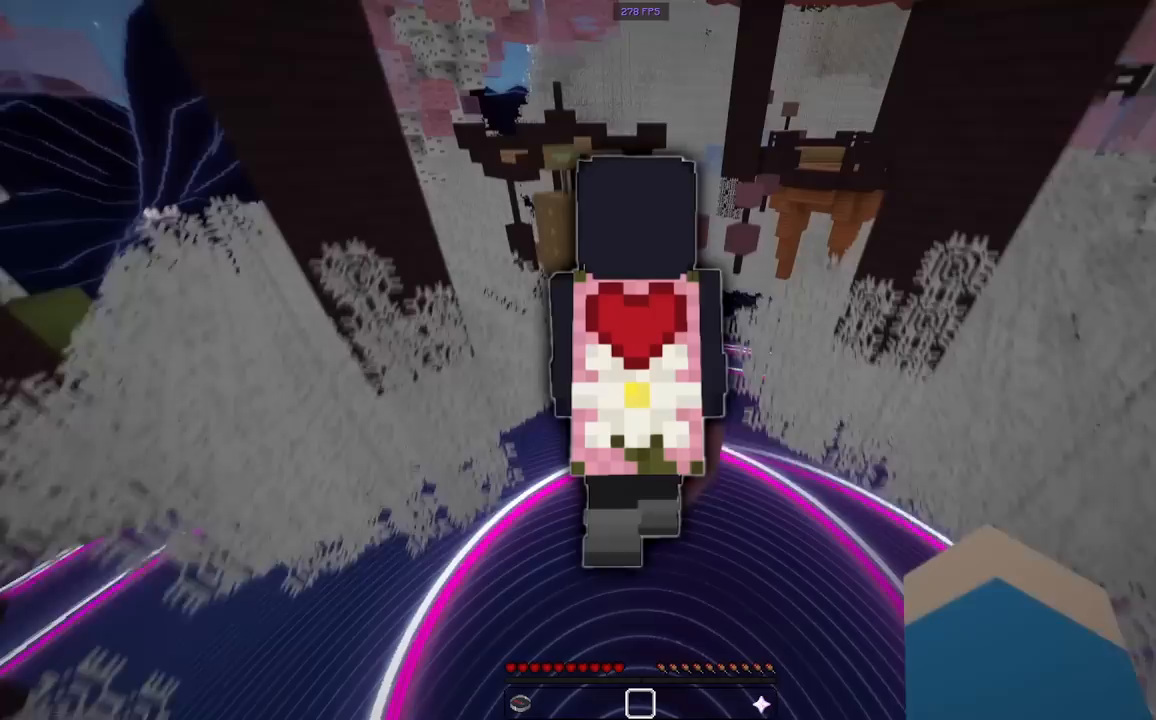
{"keys": ["w"], "mouse": [], "events": [[50, "space", "up"], [283, "d", "down"], [383, "d", "up"]]}
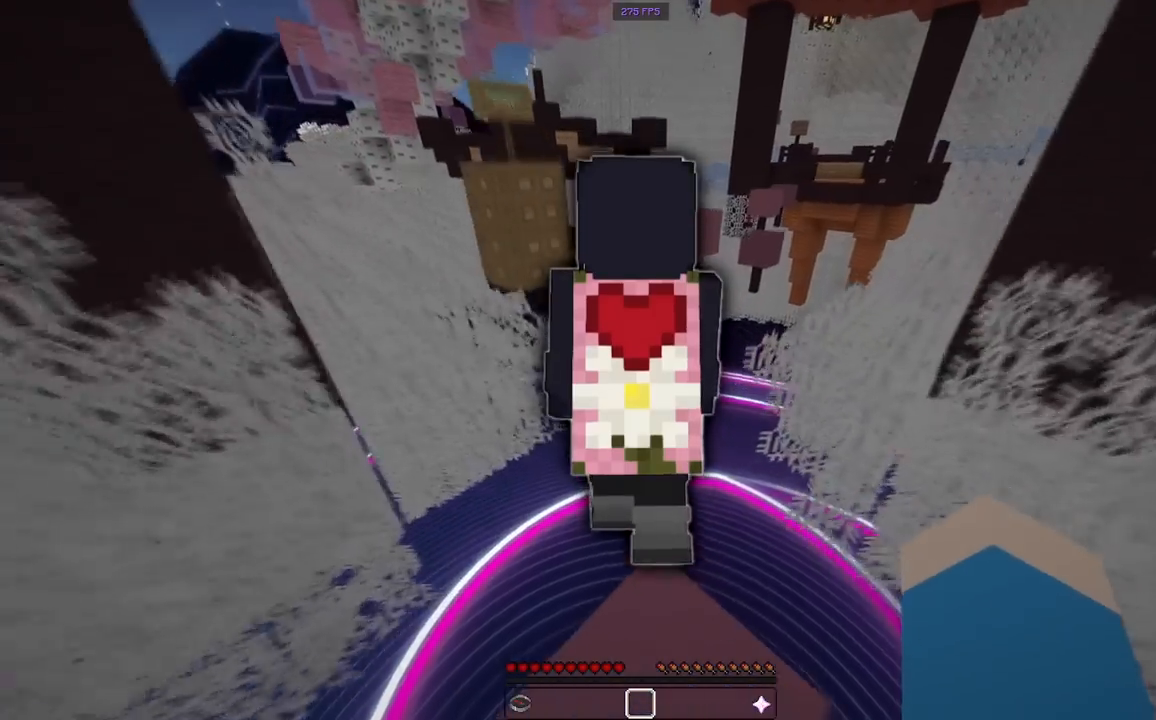
{"keys": ["w"], "mouse": [], "events": [[250, "space", "down"], [467, "space", "up"]]}